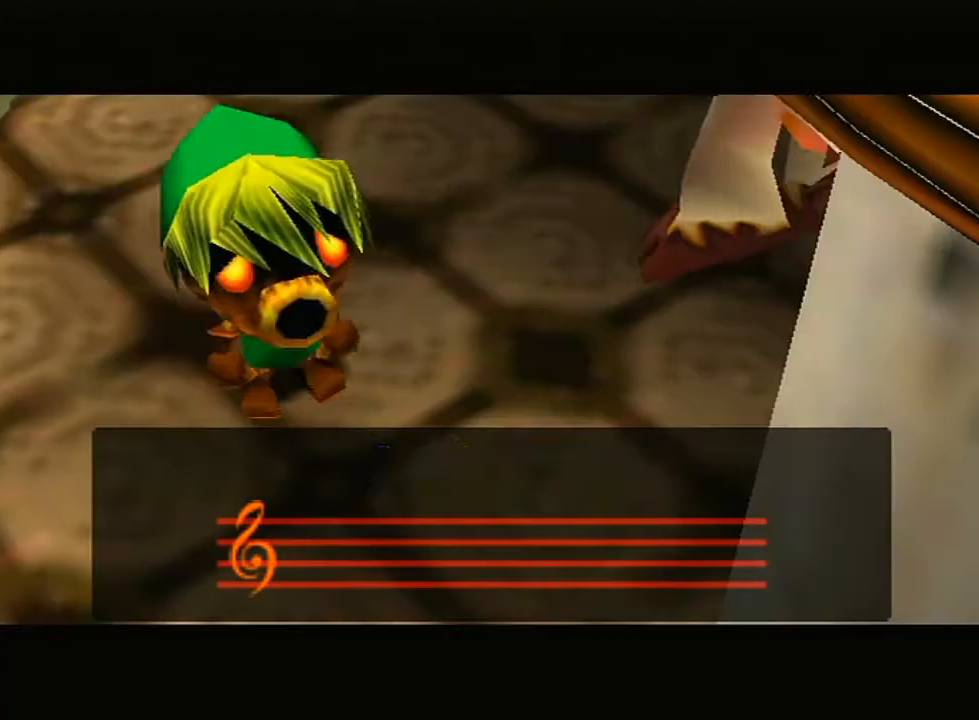
Gameplay with a controller (Nintendo layout); each line is a JSON object with the inputs held at the frame after it. "events" lists button and stick changes between this image and that frame as [ms after this image, input, new state], when the widget could be followed in between. Not read: L3 R3.
{"buttons": ["Y"], "left_stick": "center", "right_stick": "center", "events": [[333, "right_stick", "up"], [450, "right_stick", "center"], [500, "Y", "down"]]}
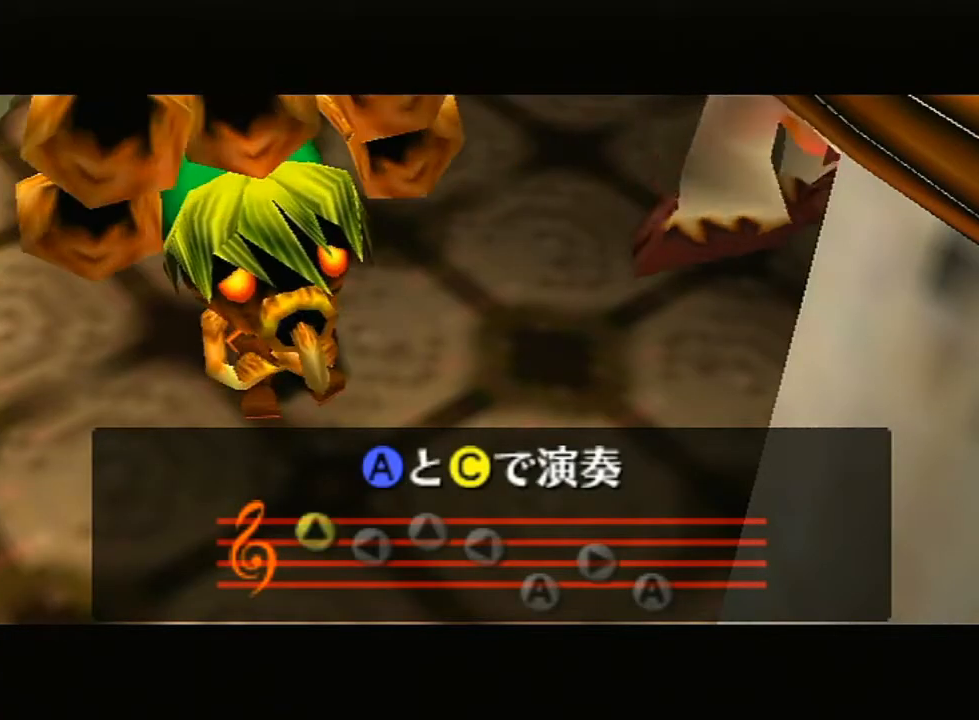
{"buttons": [], "left_stick": "center", "right_stick": "center", "events": [[133, "Y", "up"], [133, "right_stick", "up"], [267, "Y", "down"], [300, "right_stick", "center"], [417, "Y", "up"]]}
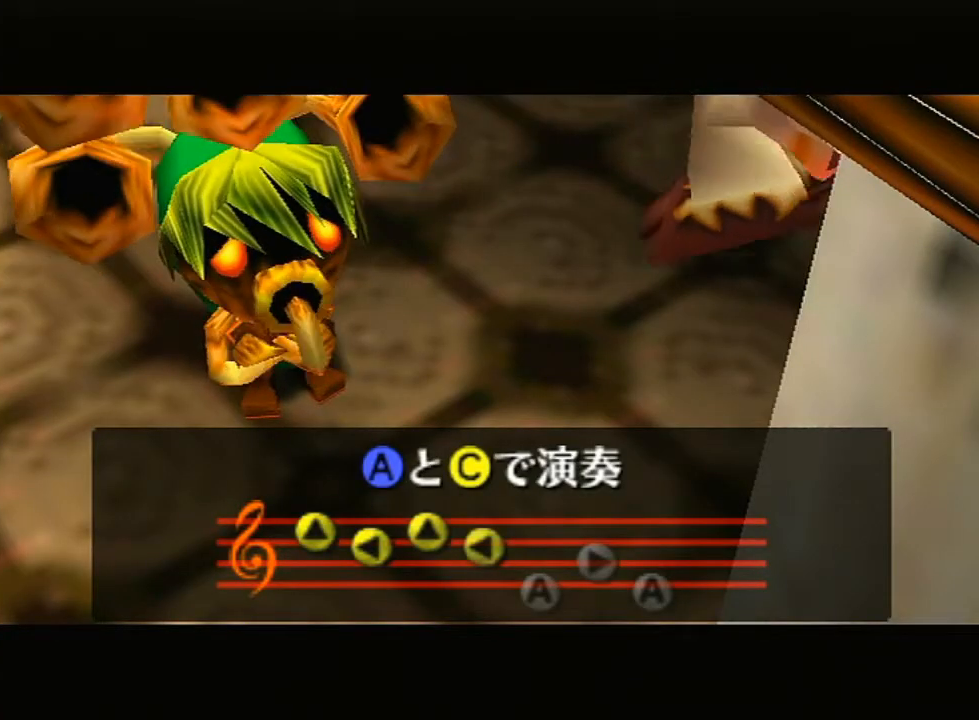
{"buttons": ["A"], "left_stick": "center", "right_stick": "center", "events": [[17, "A", "down"], [133, "A", "up"], [233, "X", "down"], [333, "X", "up"], [417, "A", "down"]]}
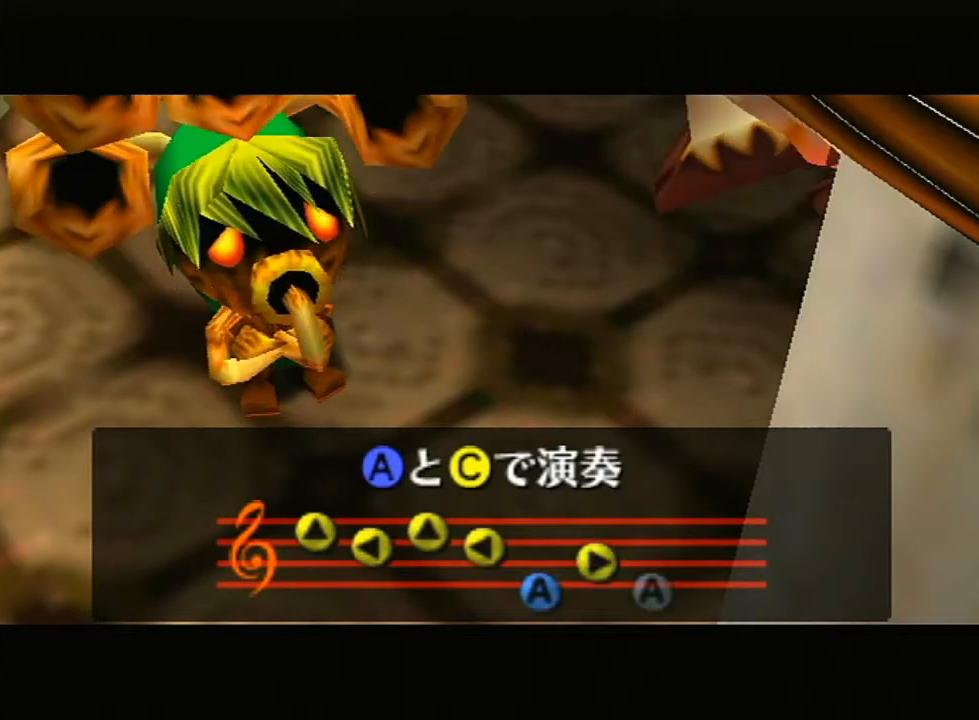
{"buttons": [], "left_stick": "center", "right_stick": "center", "events": [[50, "A", "up"]]}
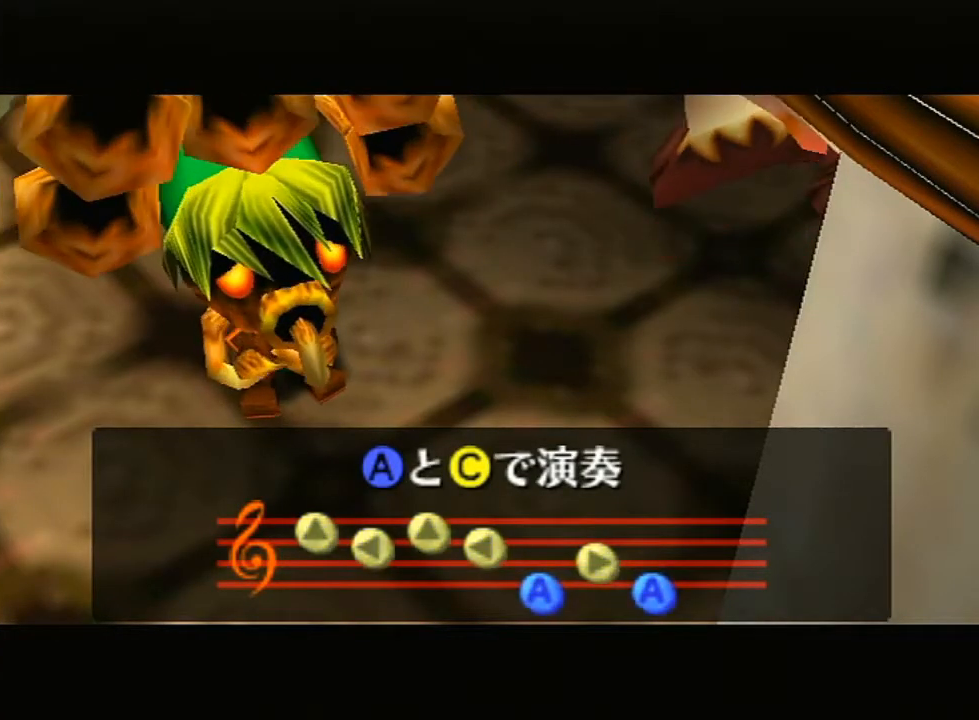
{"buttons": [], "left_stick": "center", "right_stick": "center", "events": []}
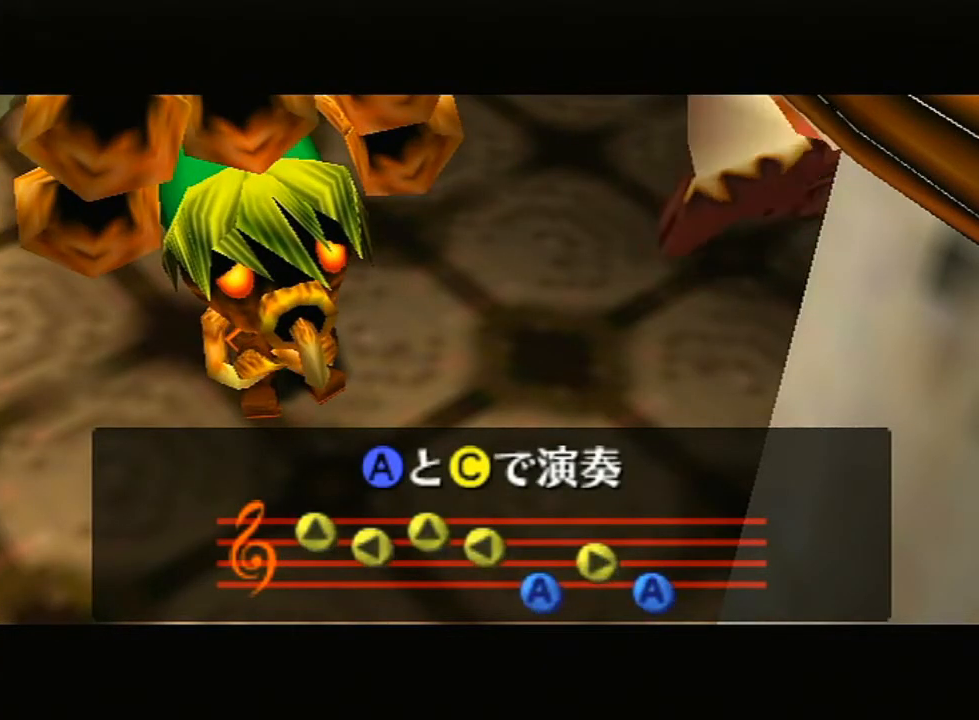
{"buttons": [], "left_stick": "center", "right_stick": "center", "events": []}
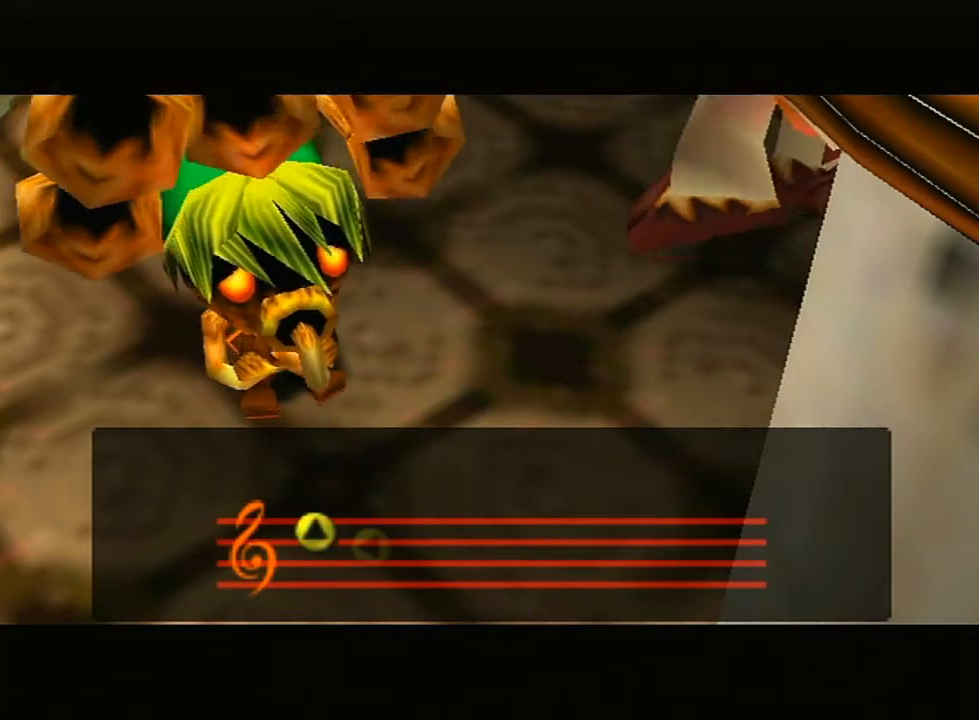
{"buttons": [], "left_stick": "center", "right_stick": "center", "events": []}
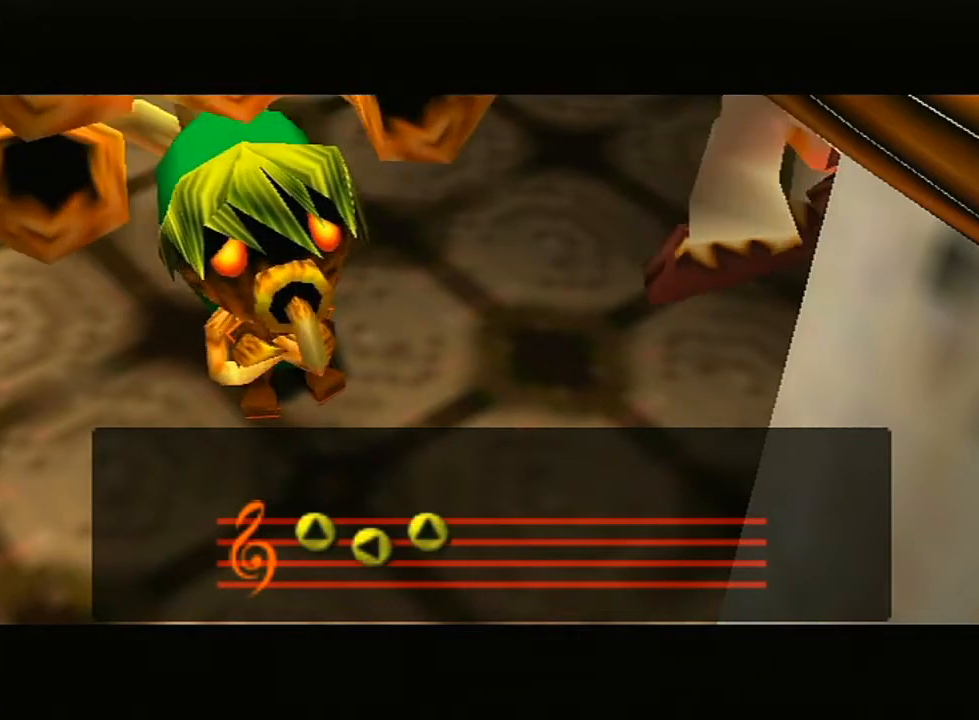
{"buttons": [], "left_stick": "center", "right_stick": "center", "events": []}
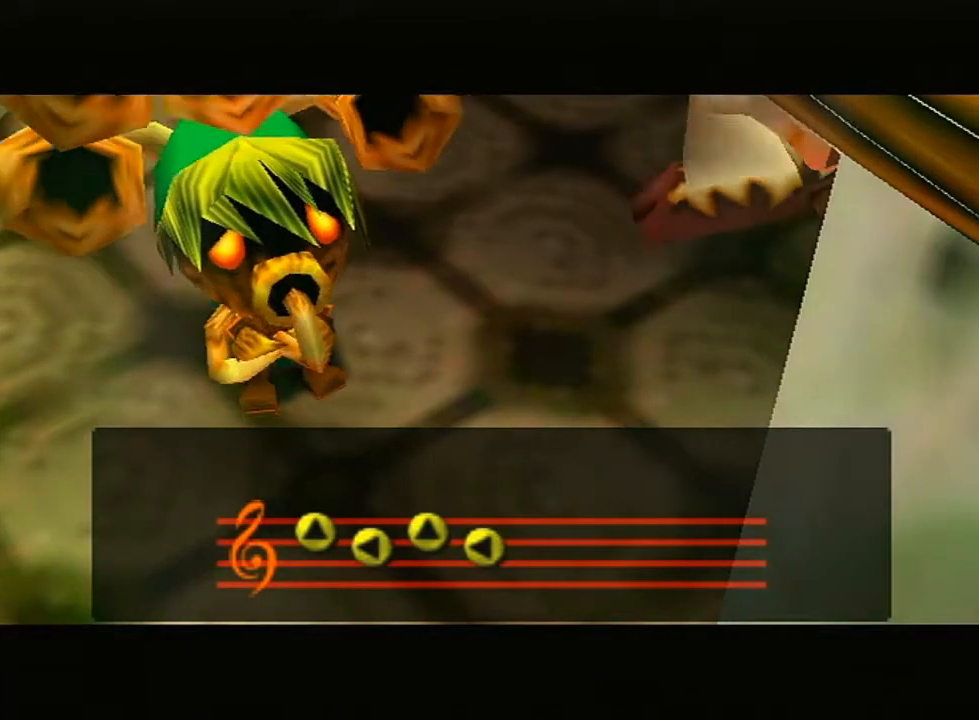
{"buttons": [], "left_stick": "center", "right_stick": "center", "events": []}
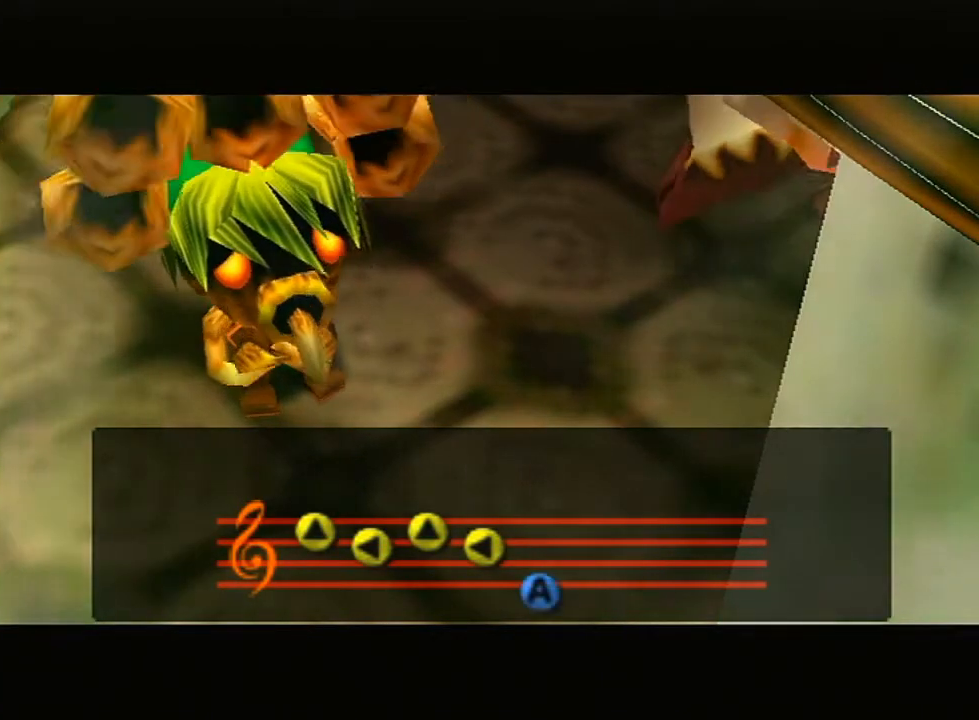
{"buttons": [], "left_stick": "center", "right_stick": "center", "events": []}